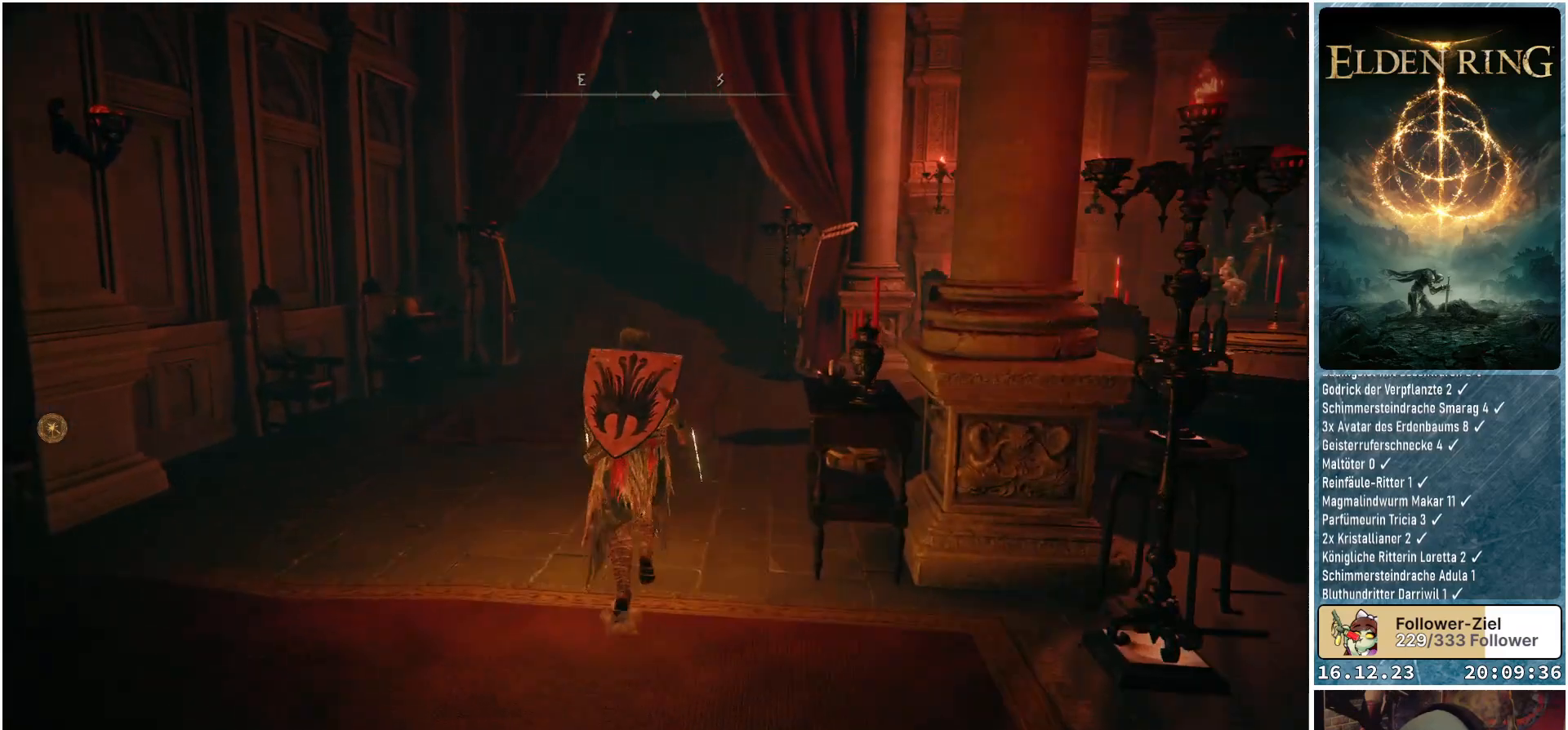
Gameplay with a controller (Xbox layout); each line is a JSON object with the inputs held at the frame after it. "events" lists button and stick changes between this image and that frame as [ms after this image, input, new state], when the widget could be followed in between.
{"buttons": ["B"], "left_stick": "up", "right_stick": "center", "events": [[17, "B", "down"]]}
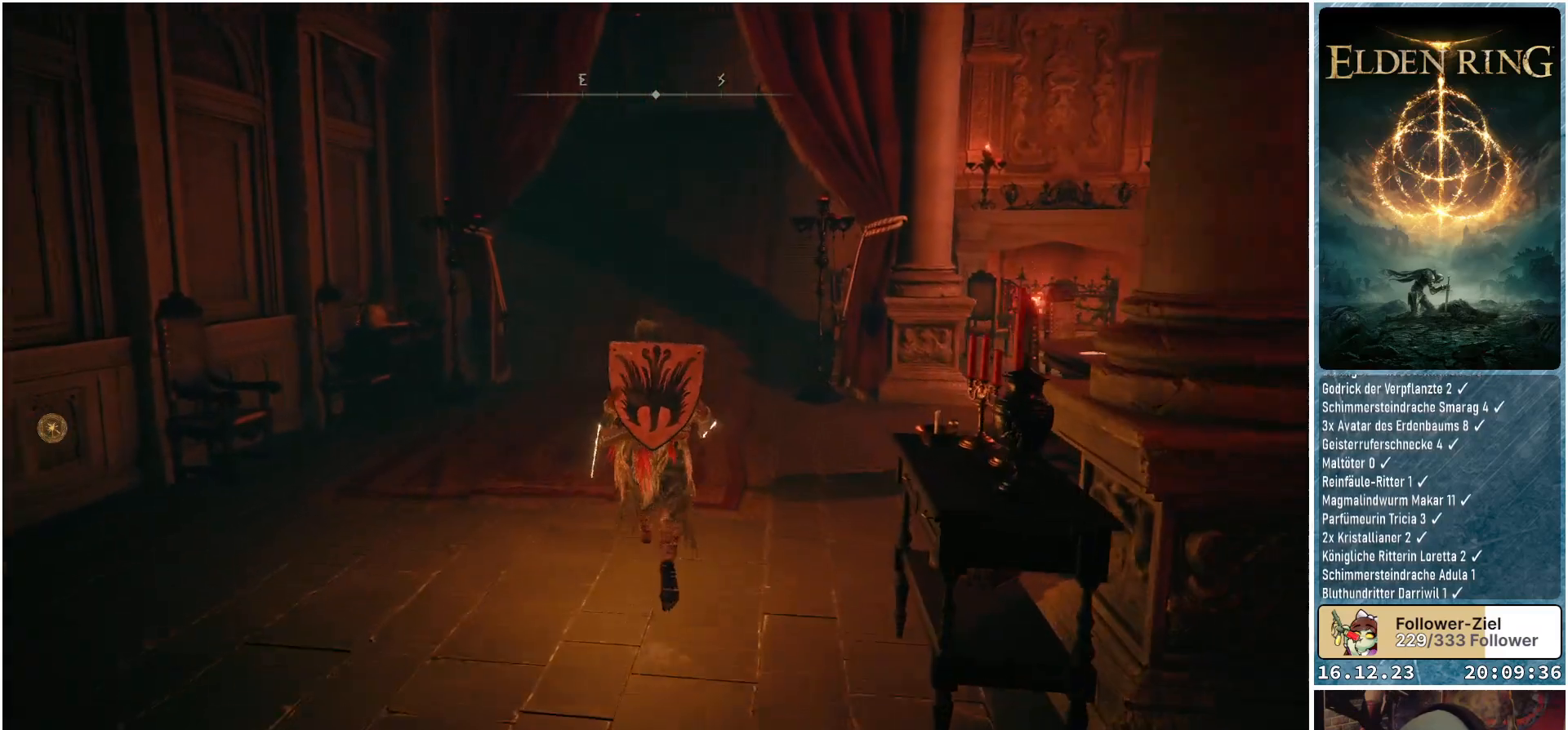
{"buttons": ["B"], "left_stick": "up", "right_stick": "center", "events": []}
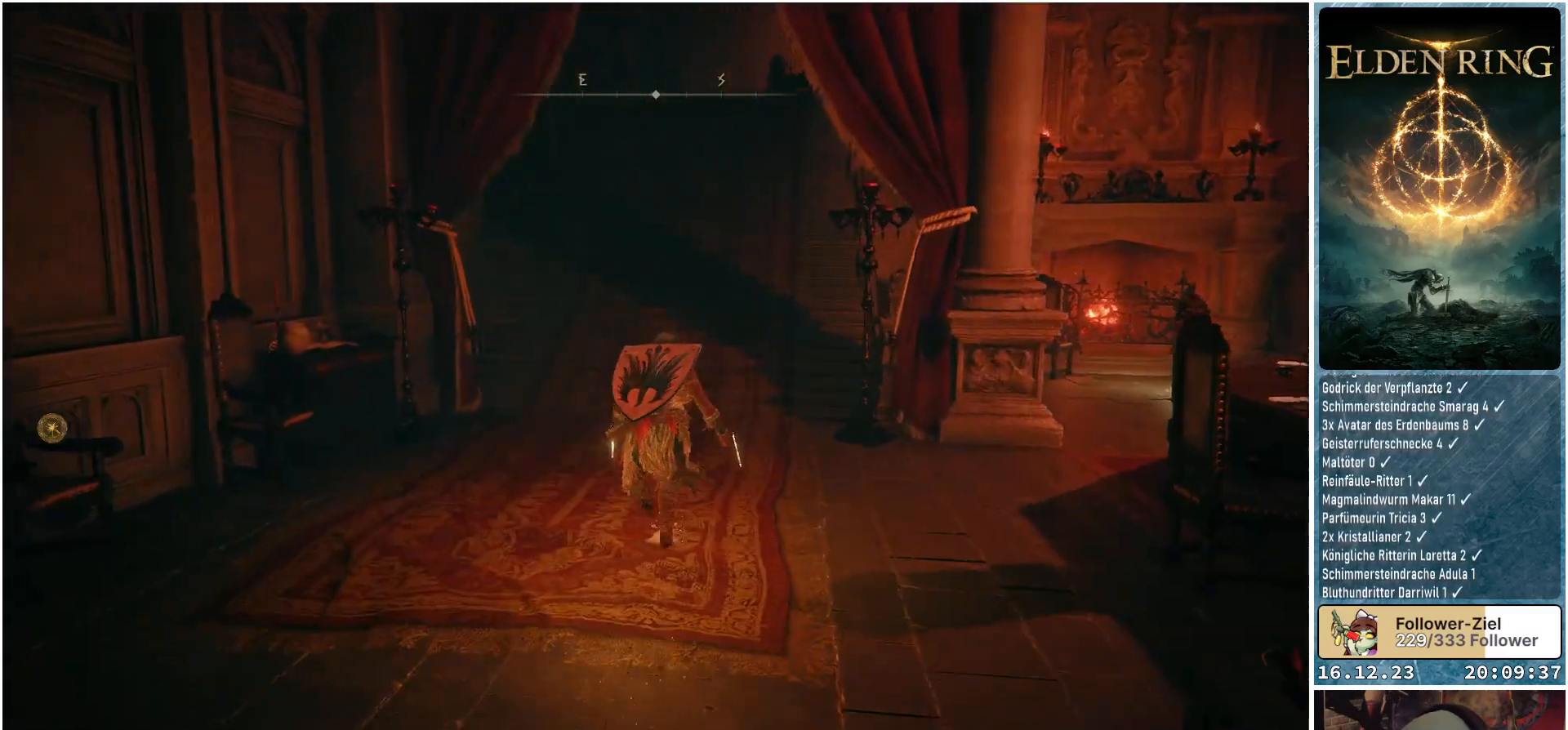
{"buttons": ["B"], "left_stick": "up", "right_stick": "center", "events": []}
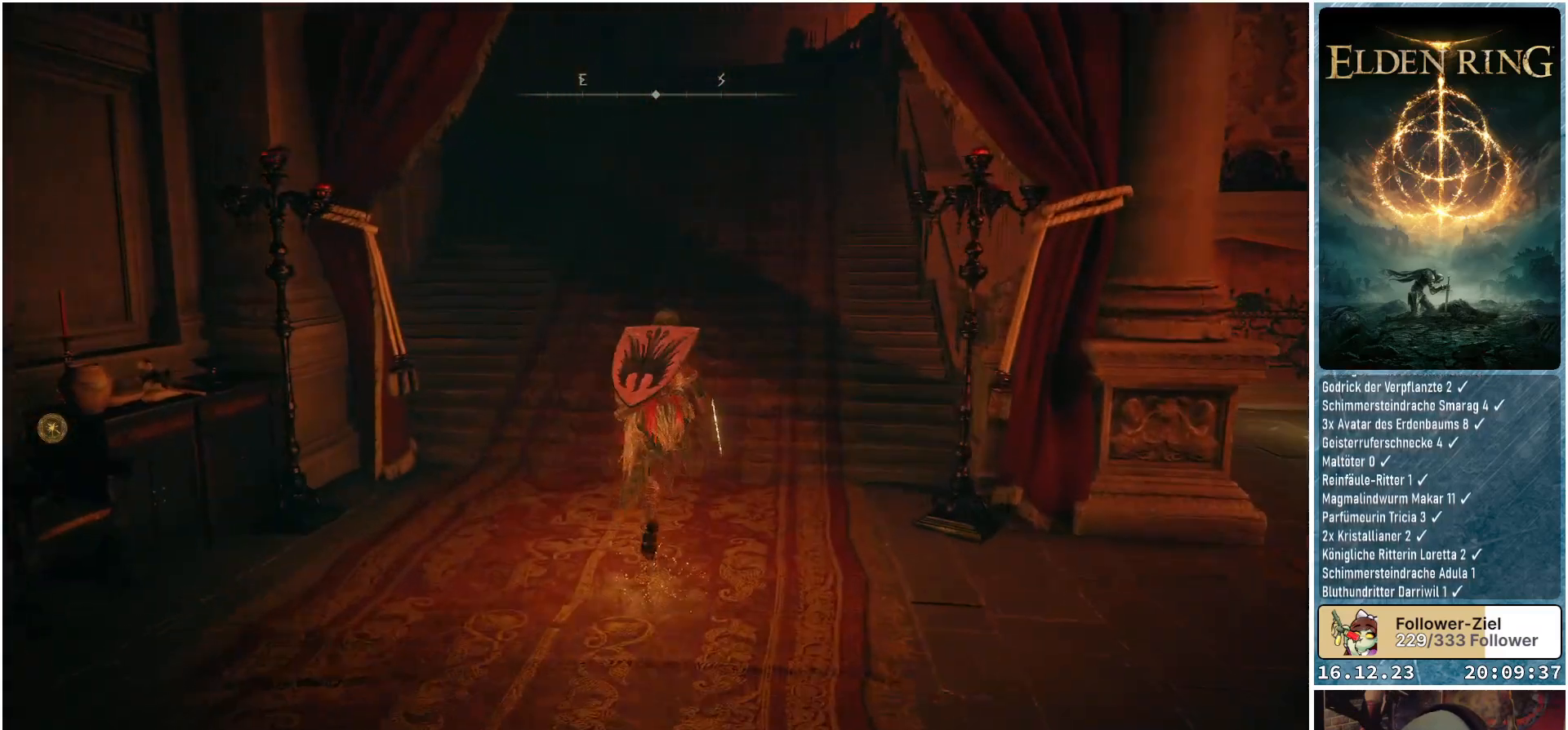
{"buttons": ["B"], "left_stick": "up", "right_stick": "center", "events": []}
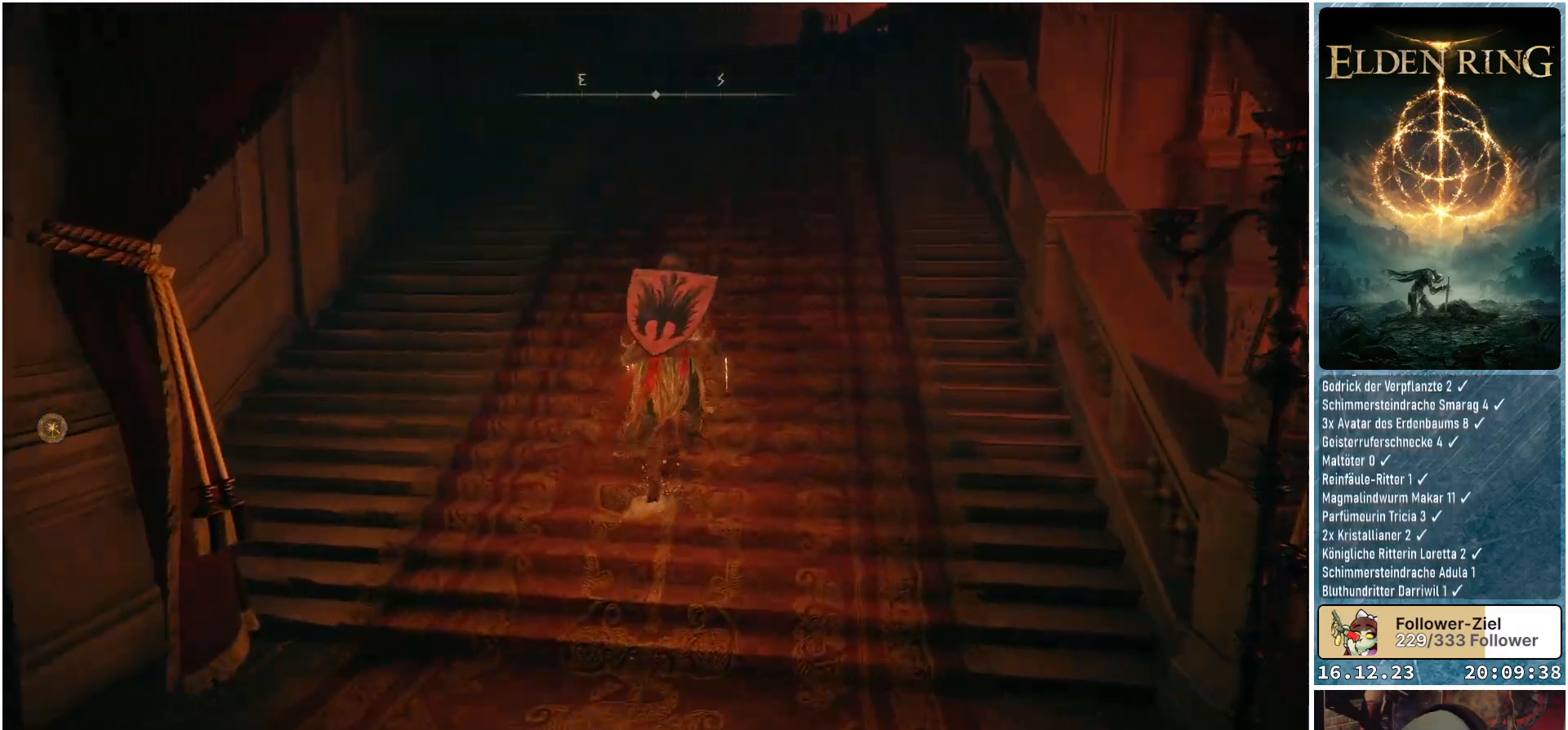
{"buttons": ["B"], "left_stick": "up", "right_stick": "center", "events": []}
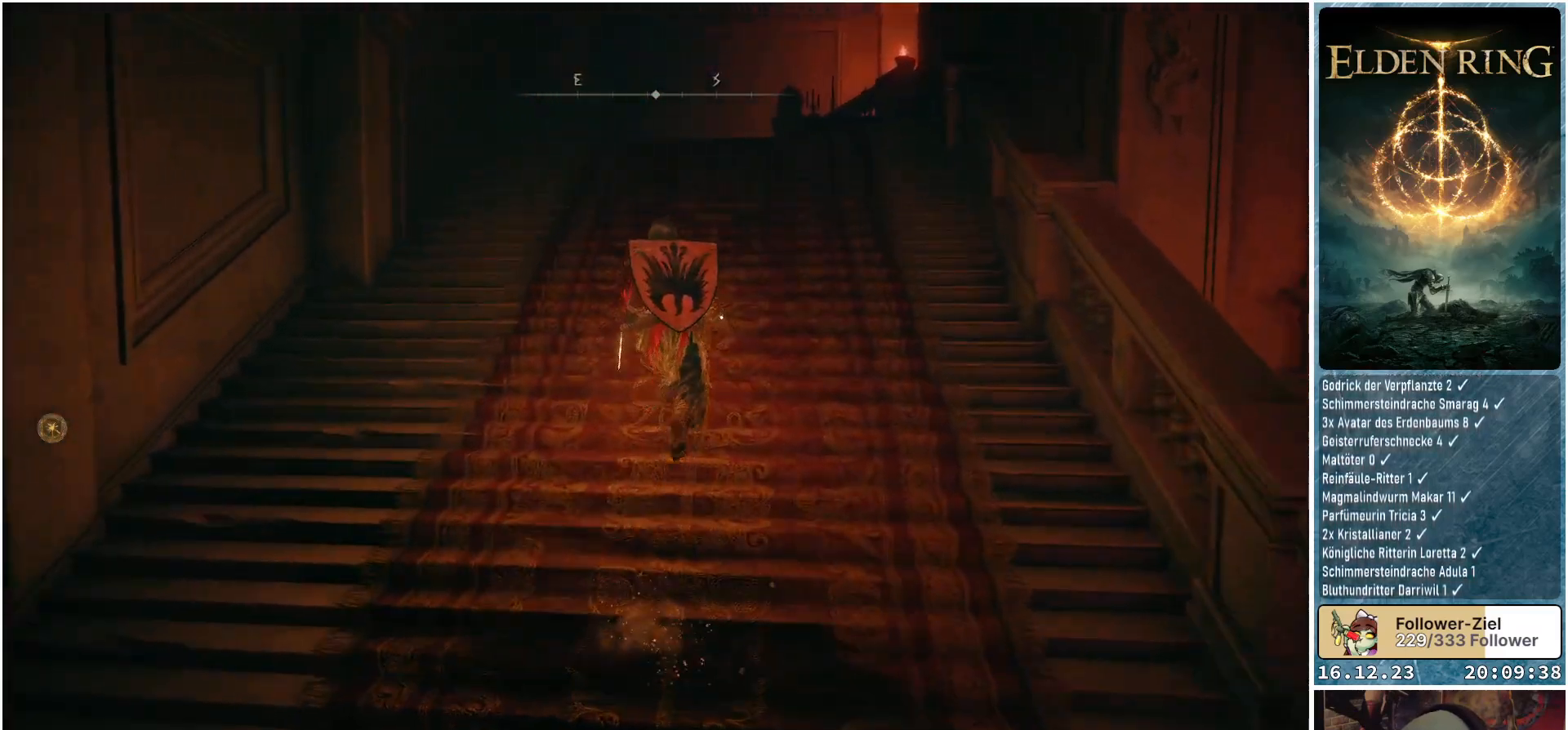
{"buttons": ["B"], "left_stick": "up", "right_stick": "center", "events": []}
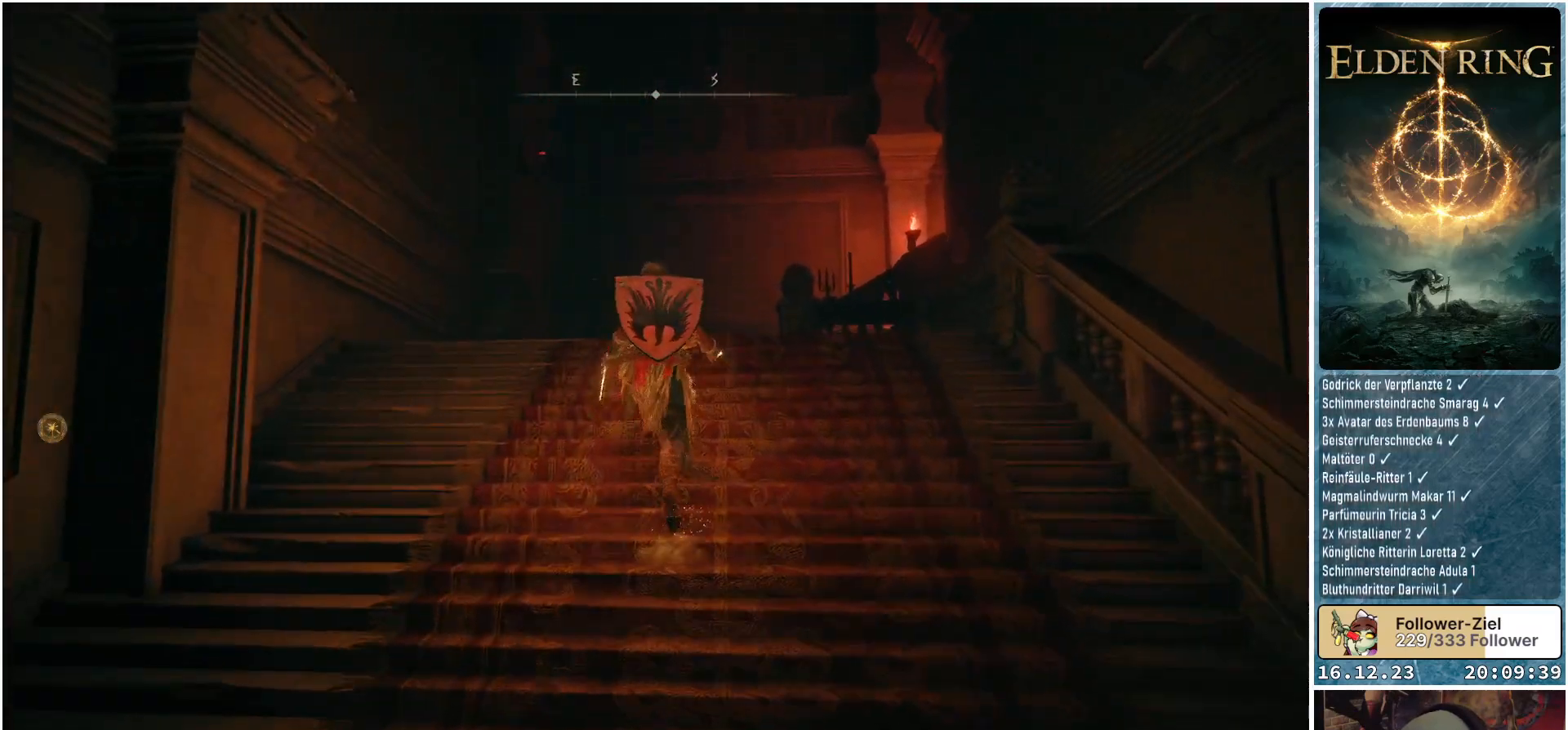
{"buttons": [], "left_stick": "up", "right_stick": "center", "events": [[233, "B", "up"], [317, "B", "down"], [500, "B", "up"]]}
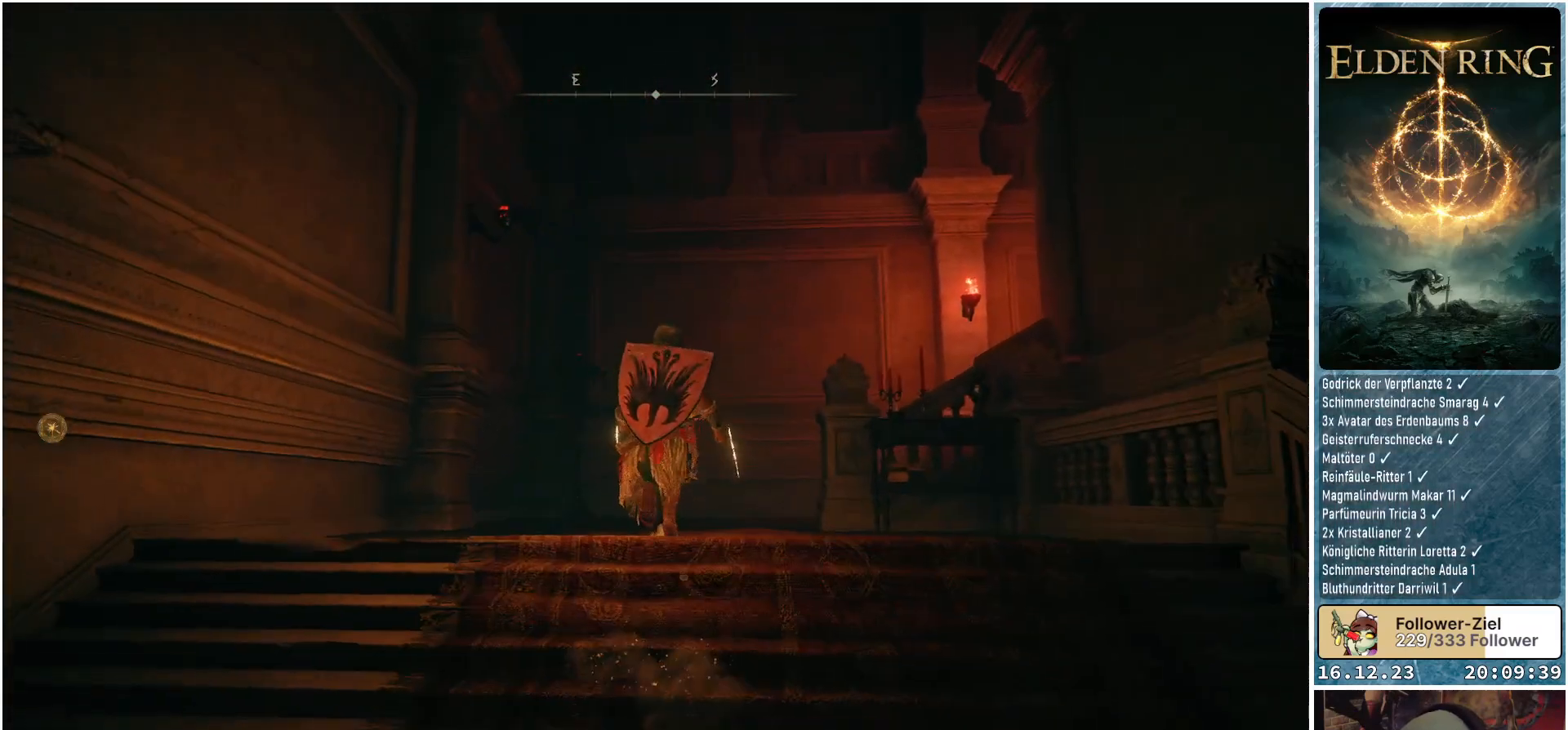
{"buttons": [], "left_stick": "up", "right_stick": "center", "events": []}
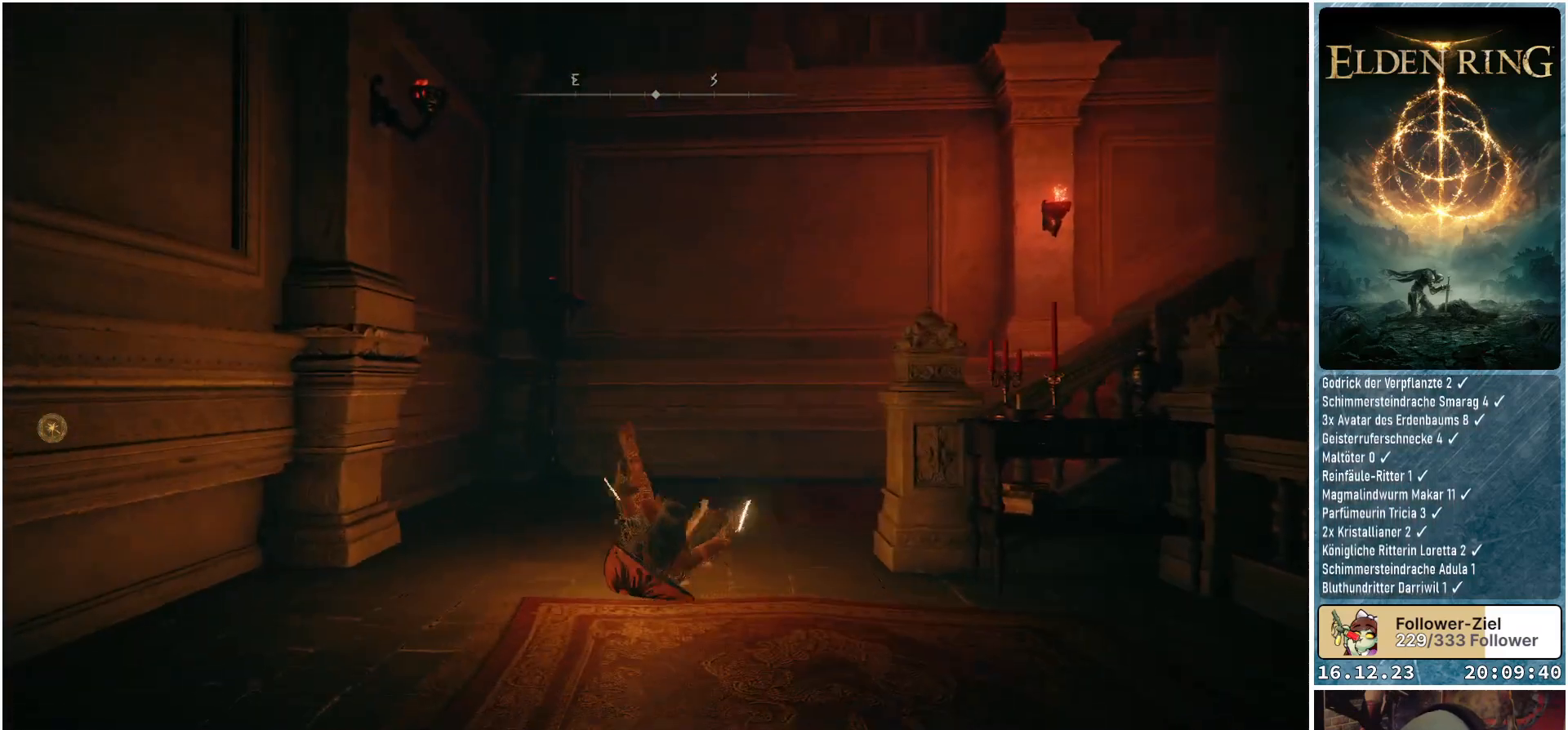
{"buttons": [], "left_stick": "up", "right_stick": "right", "events": [[150, "right_stick", "right"]]}
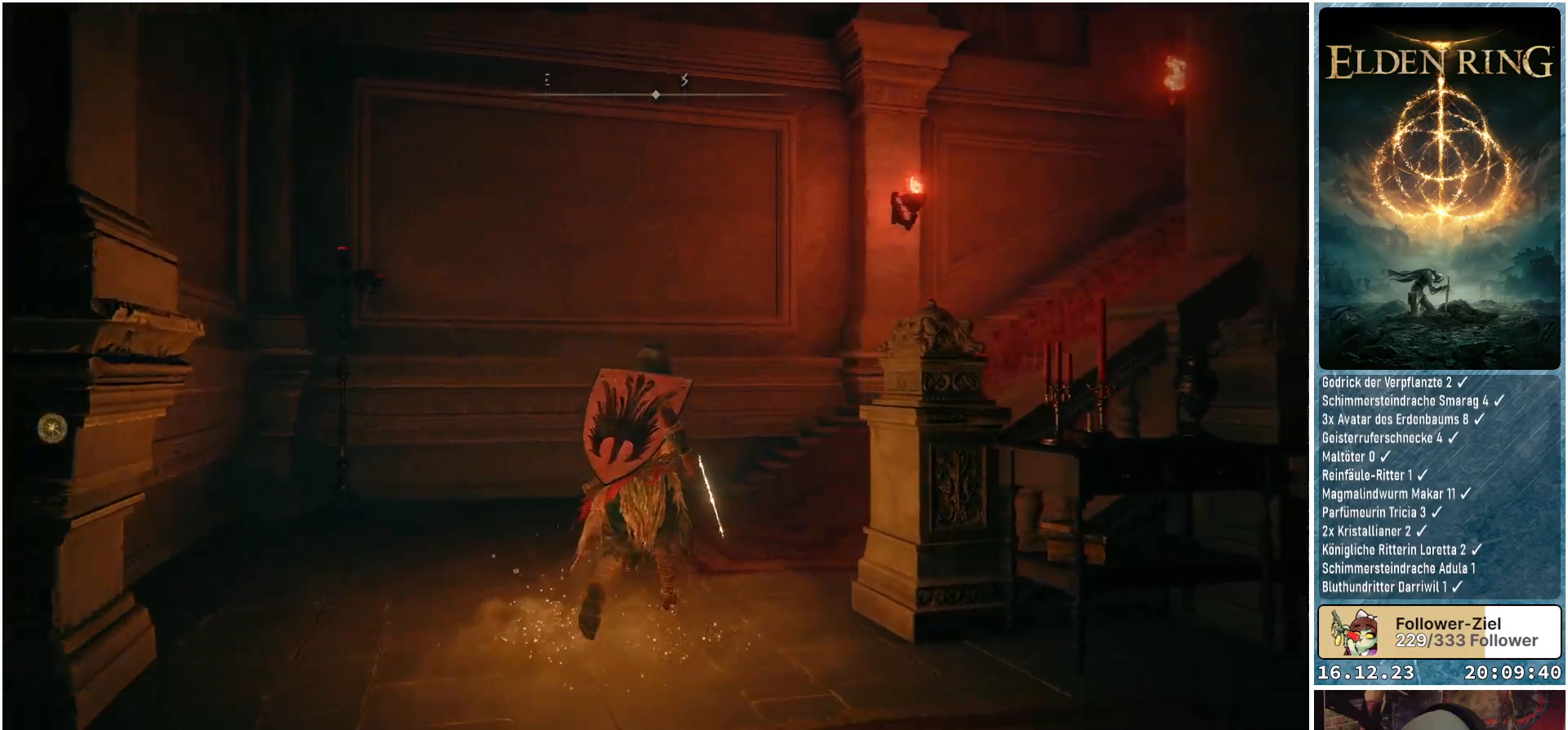
{"buttons": [], "left_stick": "up", "right_stick": "right", "events": []}
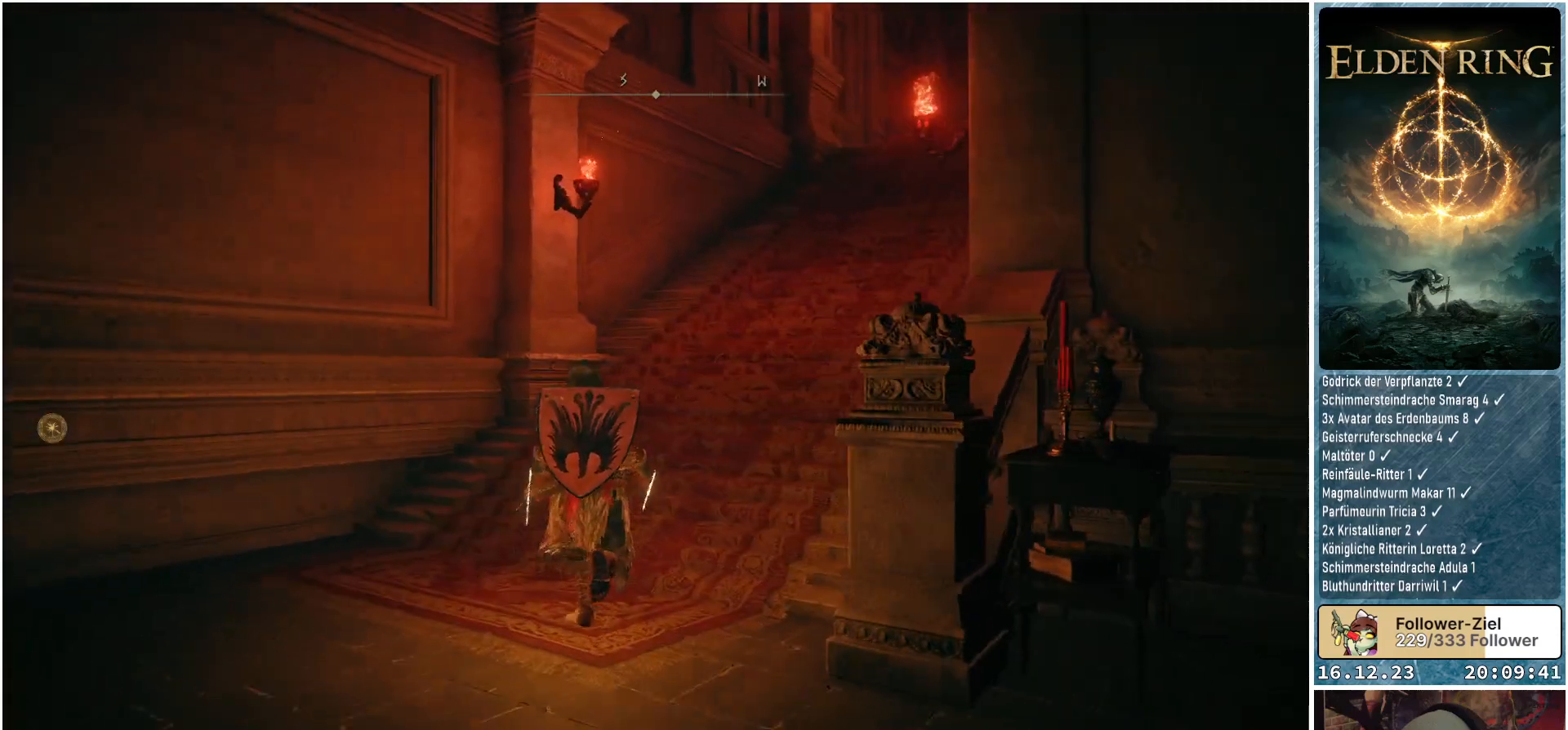
{"buttons": [], "left_stick": "up", "right_stick": "center", "events": [[283, "right_stick", "up-right"], [467, "right_stick", "center"]]}
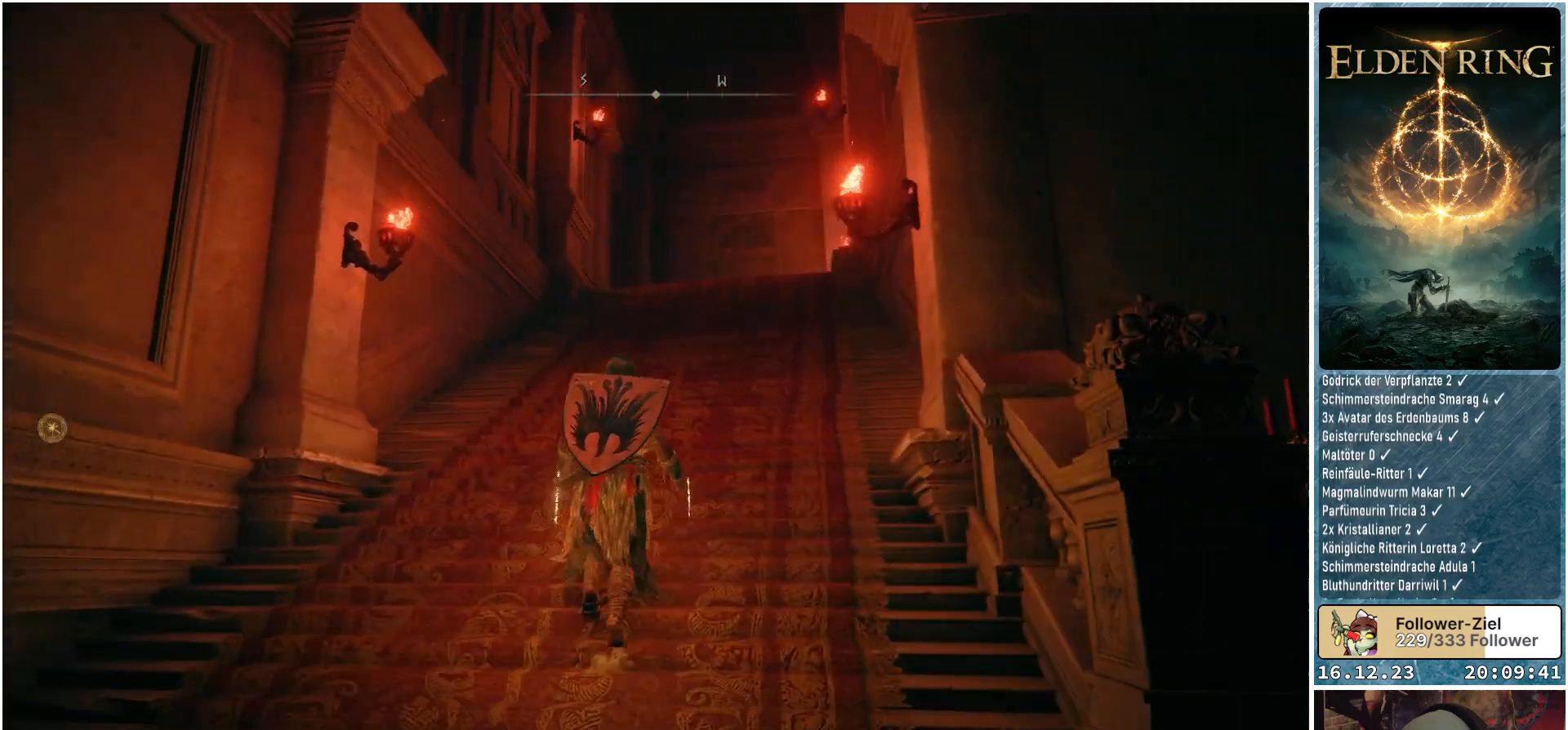
{"buttons": ["B"], "left_stick": "up", "right_stick": "center", "events": [[217, "B", "down"]]}
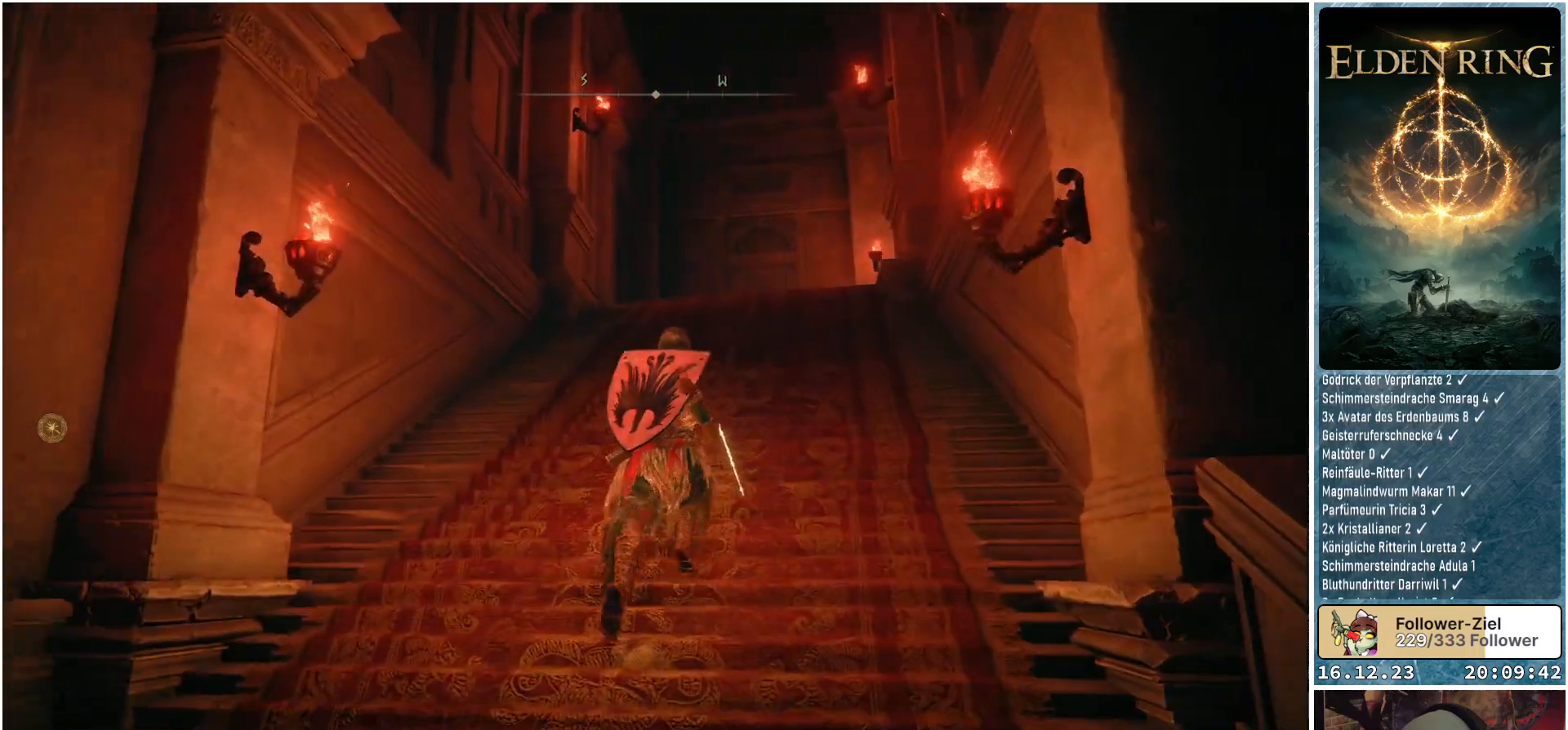
{"buttons": ["B"], "left_stick": "up", "right_stick": "center", "events": []}
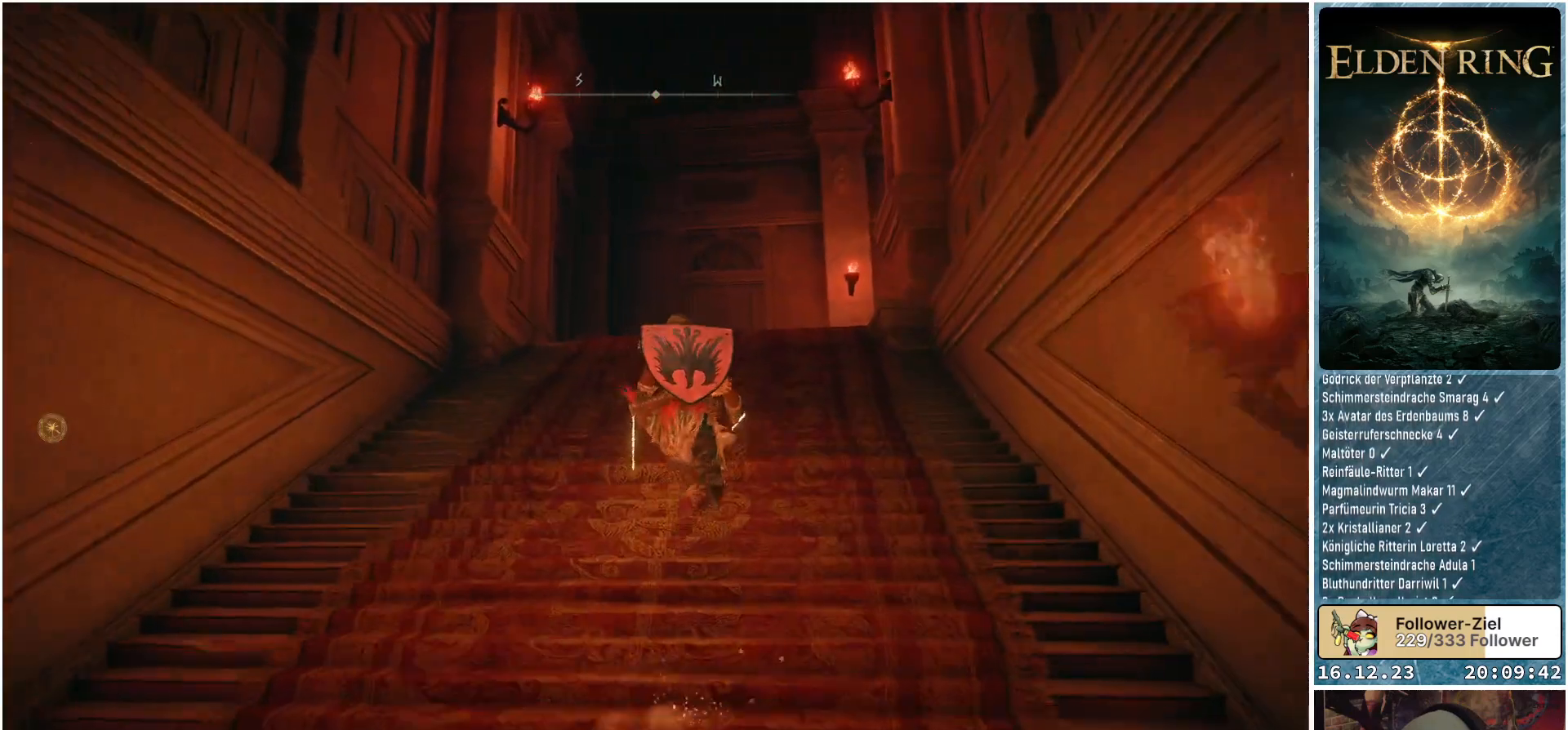
{"buttons": [], "left_stick": "up", "right_stick": "center", "events": [[500, "B", "up"]]}
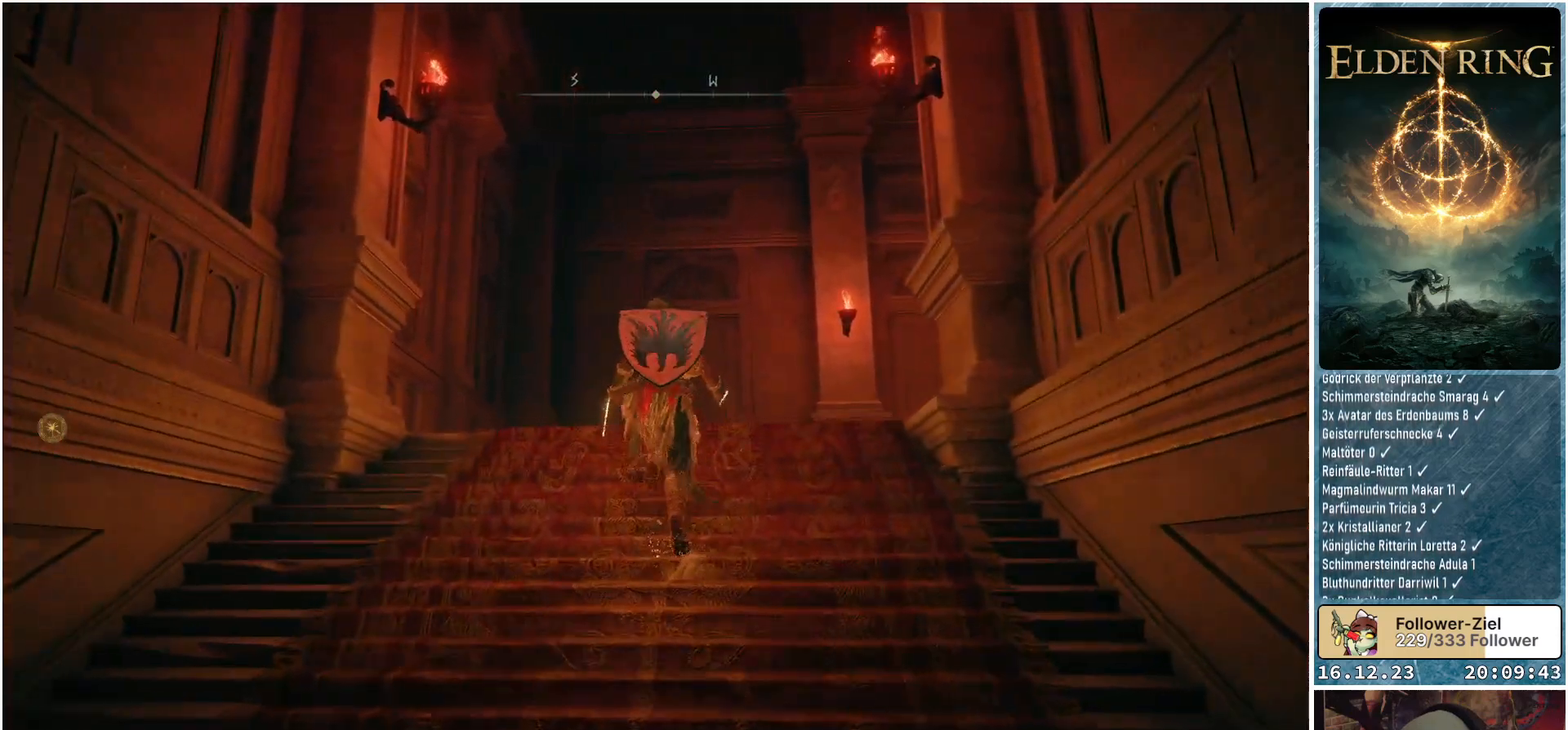
{"buttons": [], "left_stick": "up", "right_stick": "down-right", "events": [[450, "right_stick", "down-right"]]}
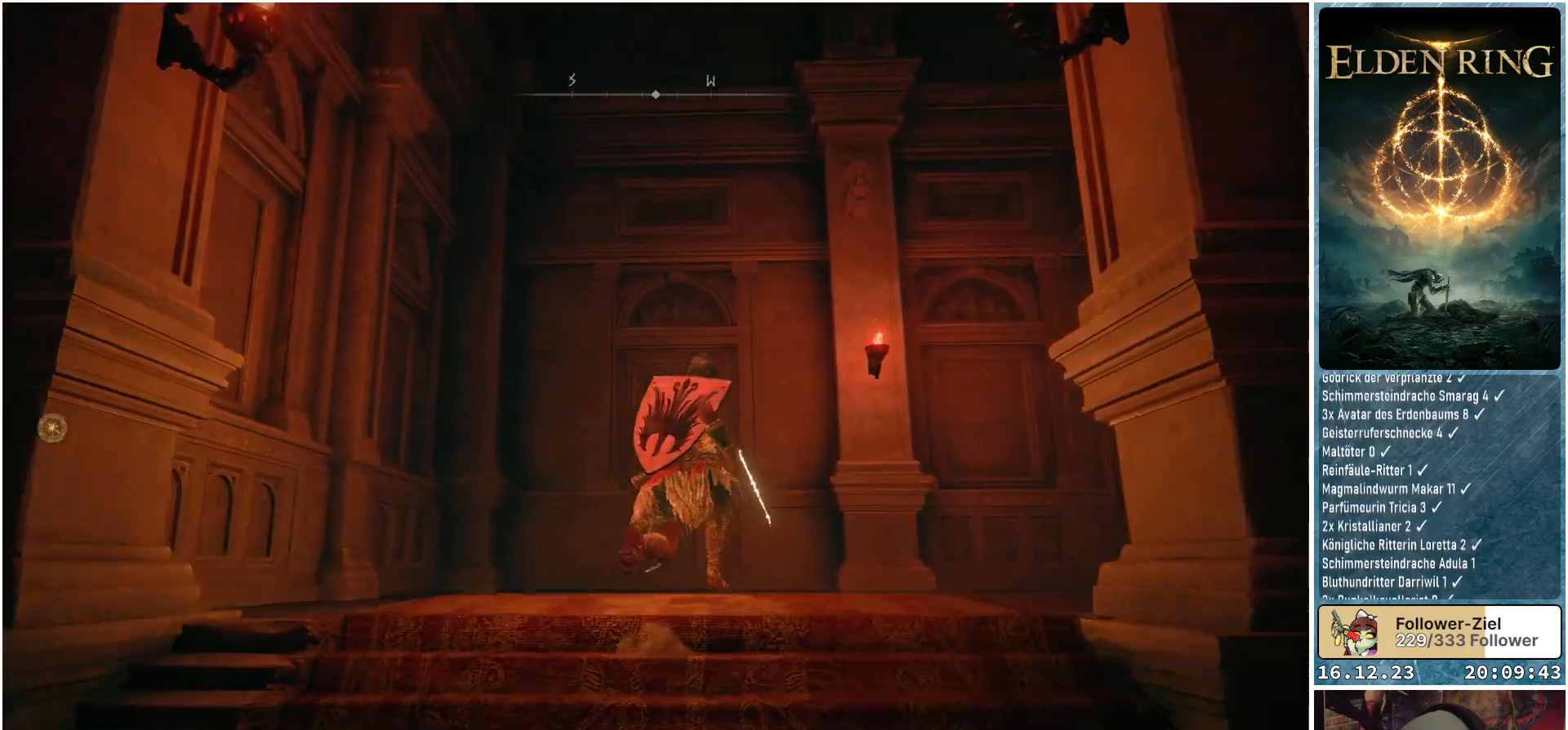
{"buttons": [], "left_stick": "up", "right_stick": "down-right", "events": []}
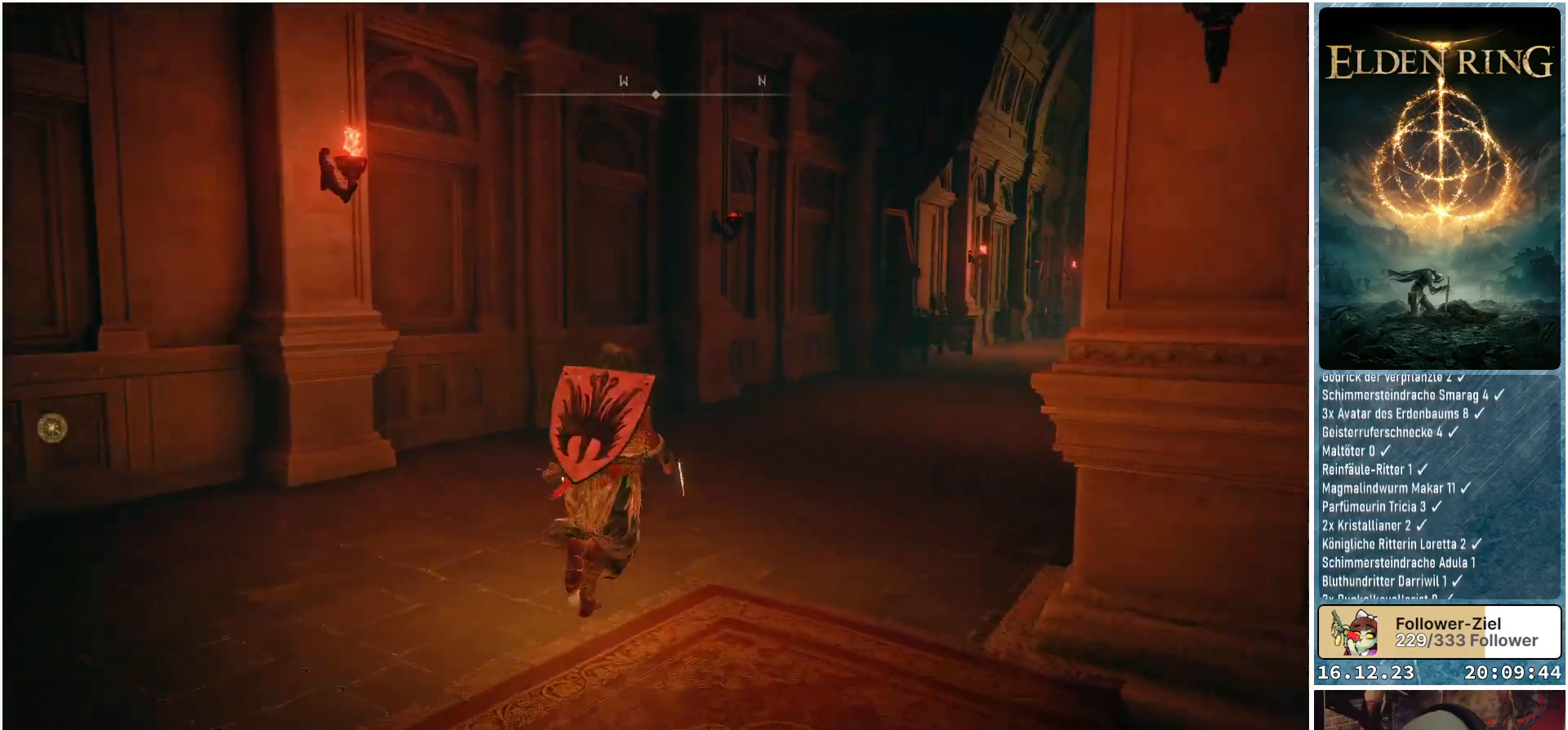
{"buttons": [], "left_stick": "up", "right_stick": "center", "events": [[367, "right_stick", "center"]]}
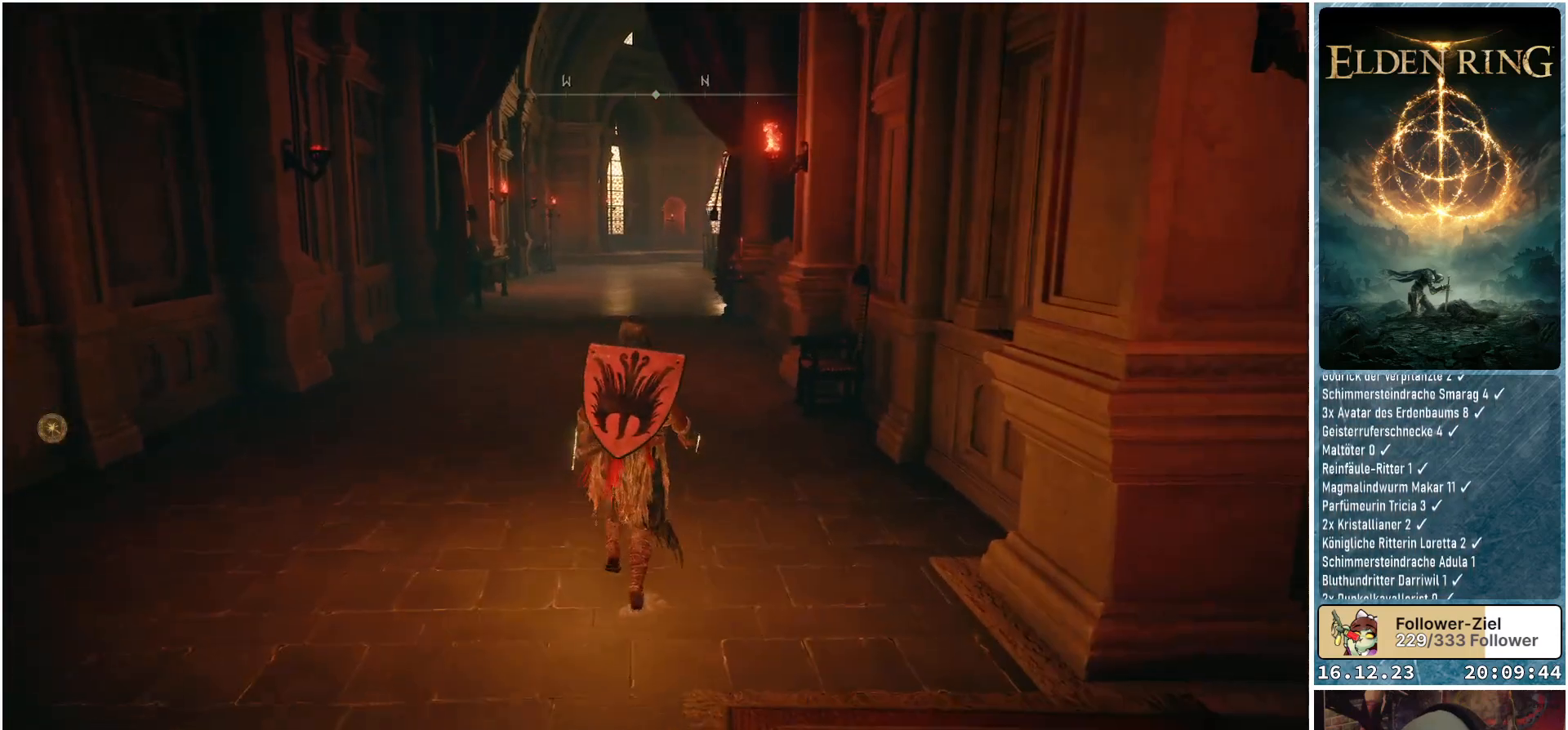
{"buttons": [], "left_stick": "up", "right_stick": "center", "events": []}
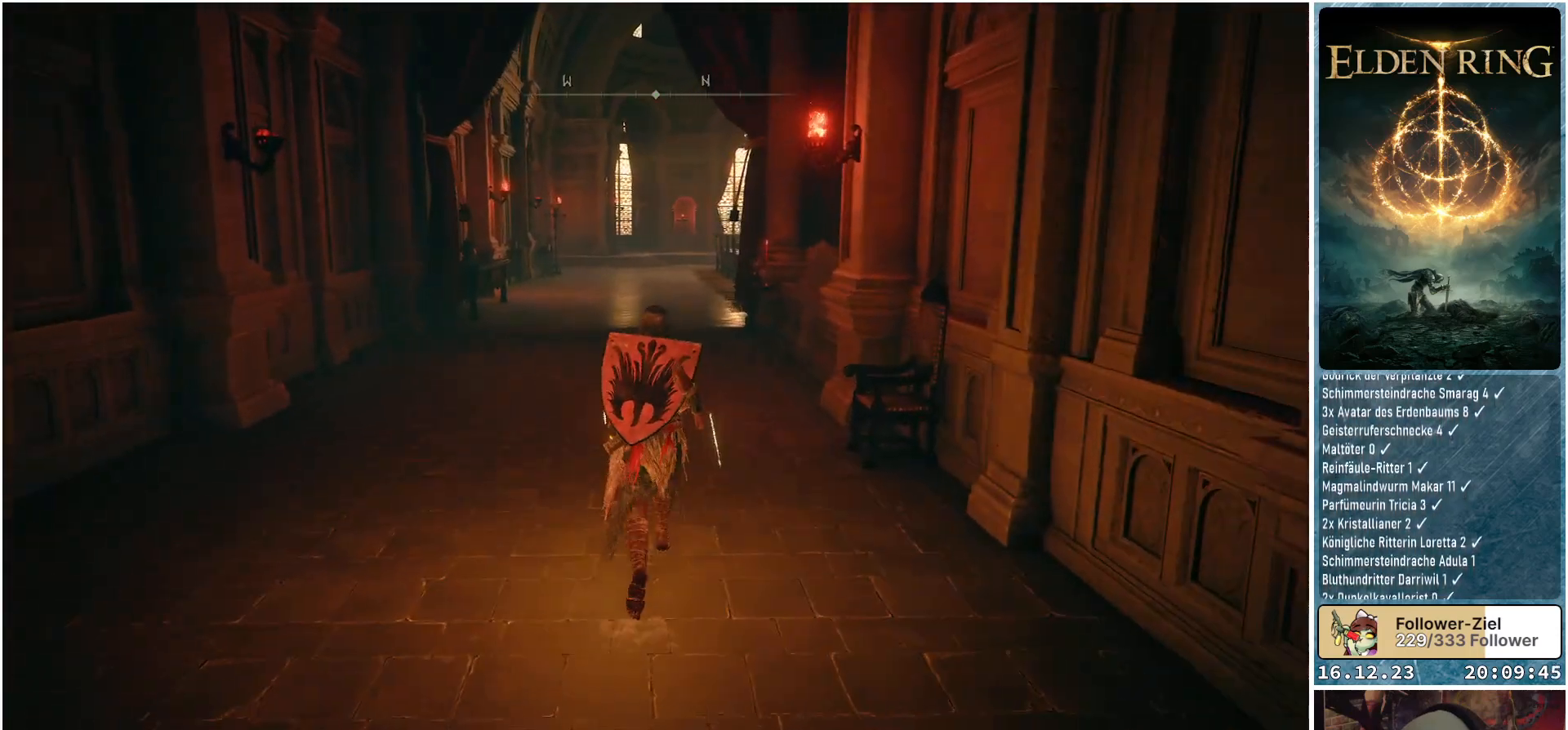
{"buttons": ["B"], "left_stick": "up", "right_stick": "center", "events": [[50, "B", "down"]]}
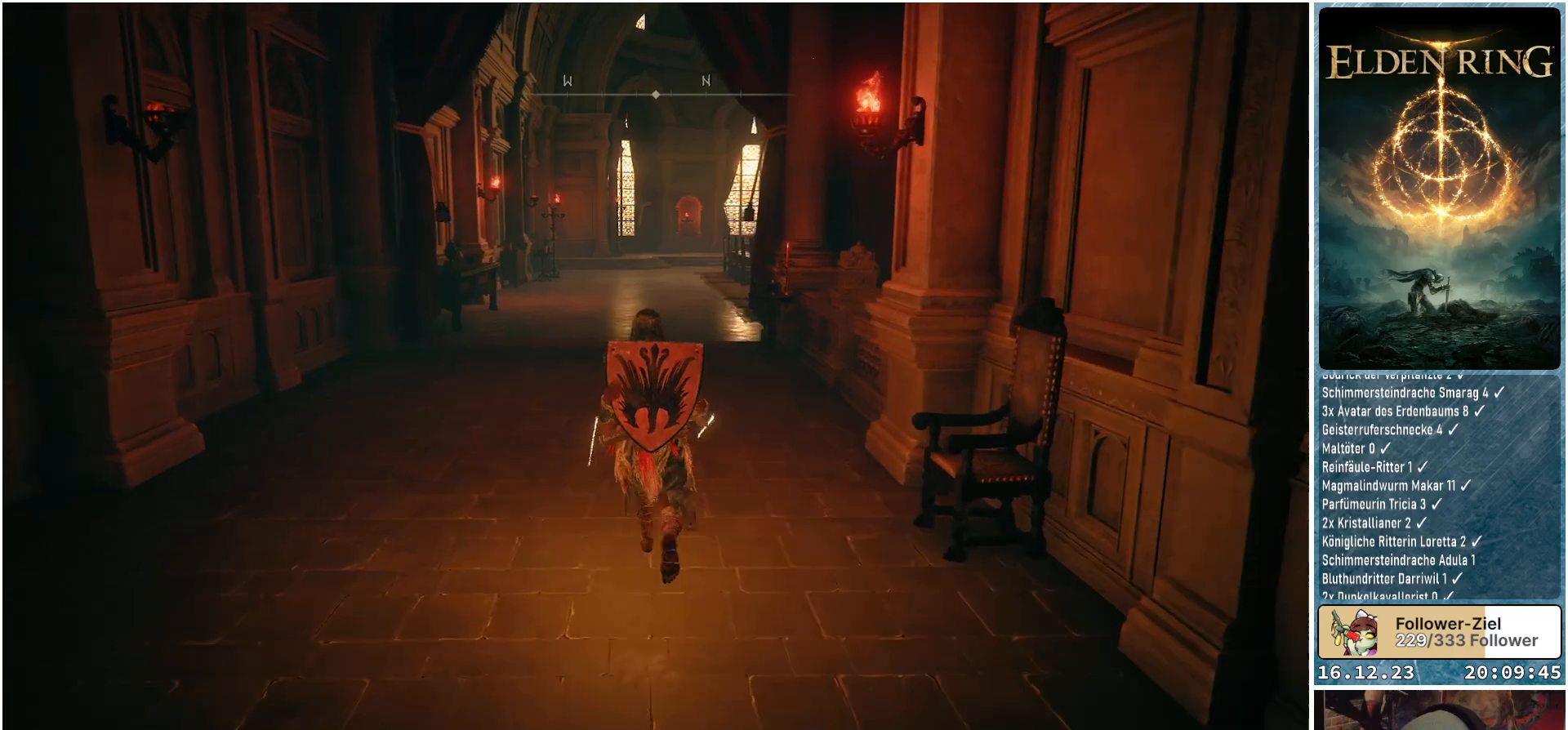
{"buttons": ["B"], "left_stick": "up", "right_stick": "center", "events": []}
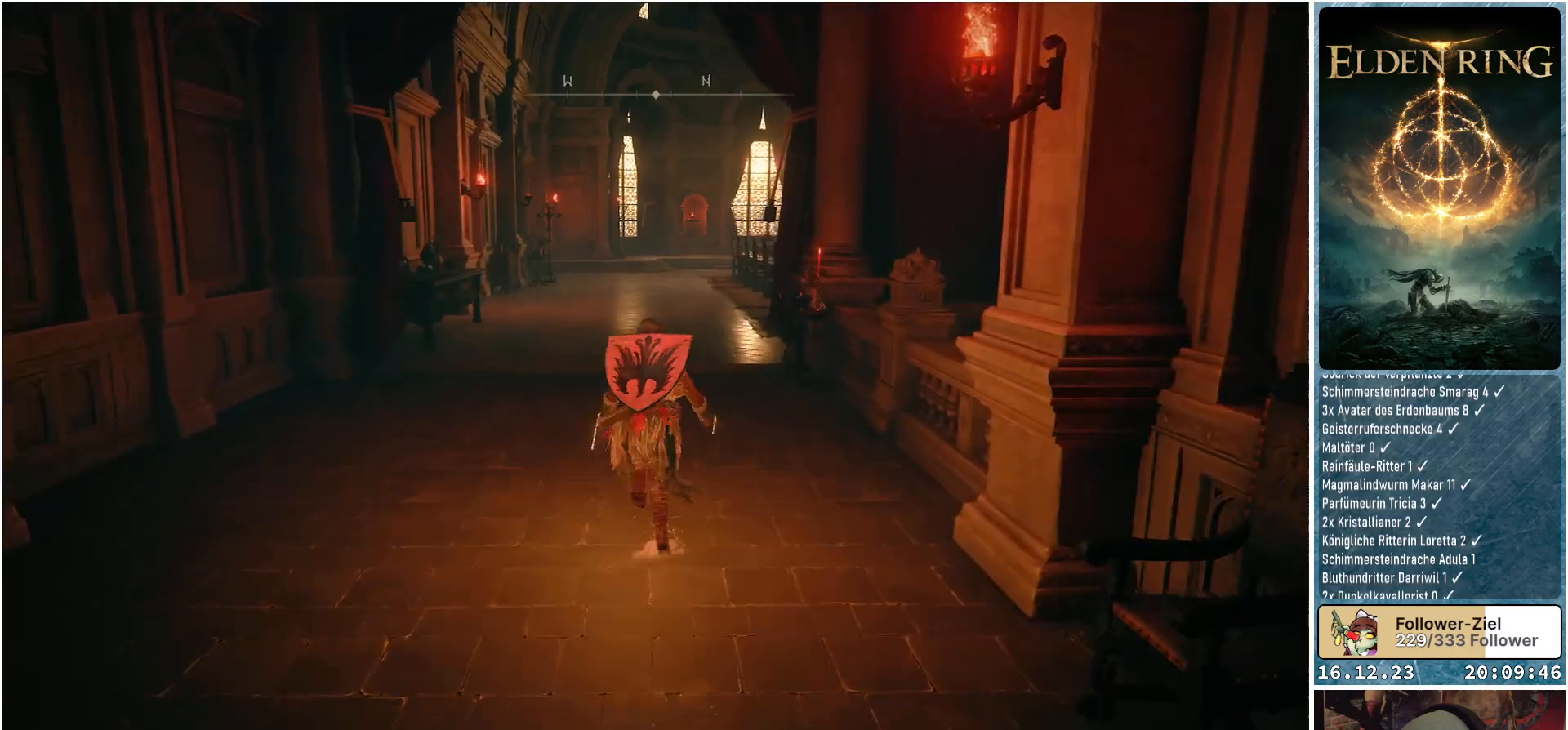
{"buttons": ["B"], "left_stick": "up", "right_stick": "center", "events": []}
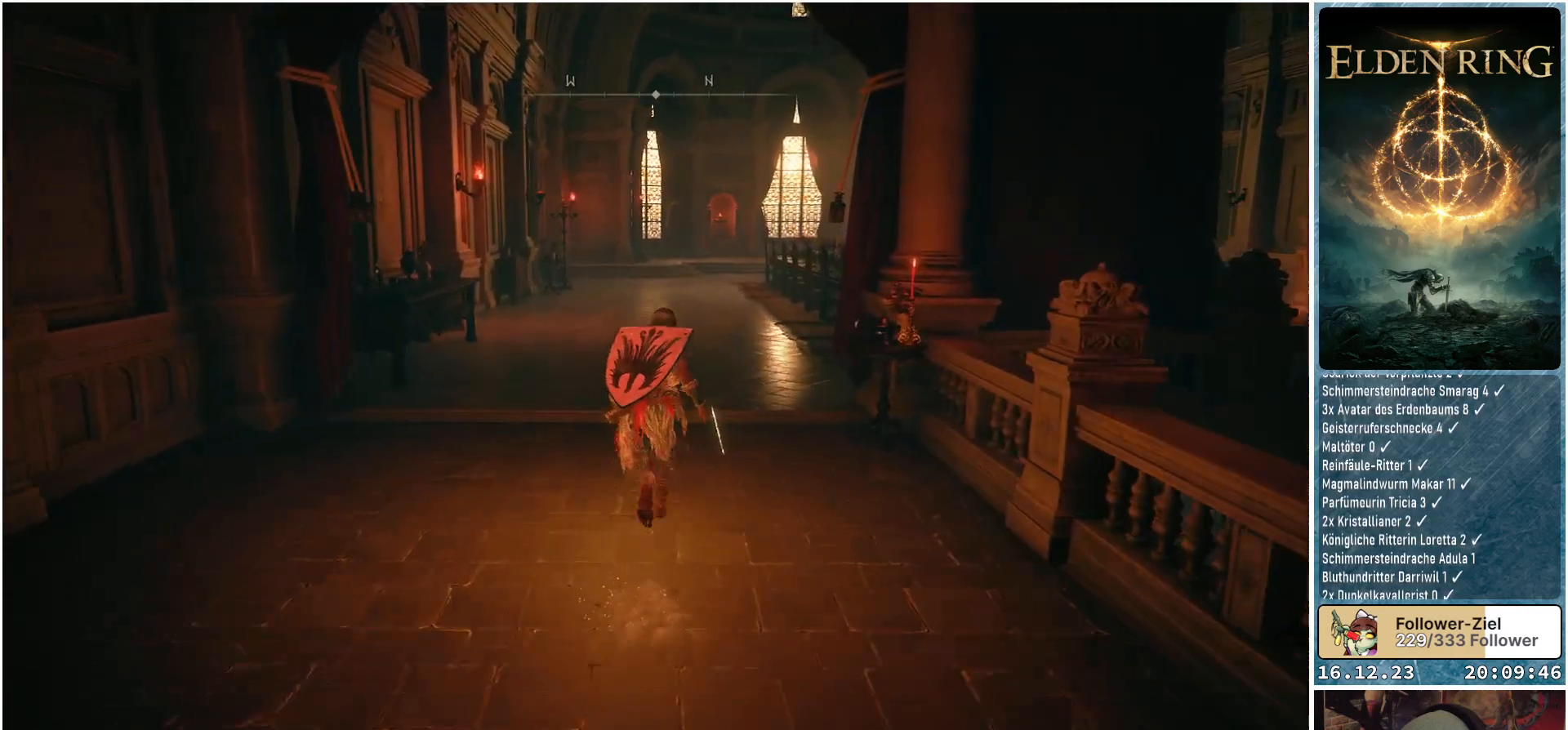
{"buttons": ["B"], "left_stick": "up", "right_stick": "center", "events": []}
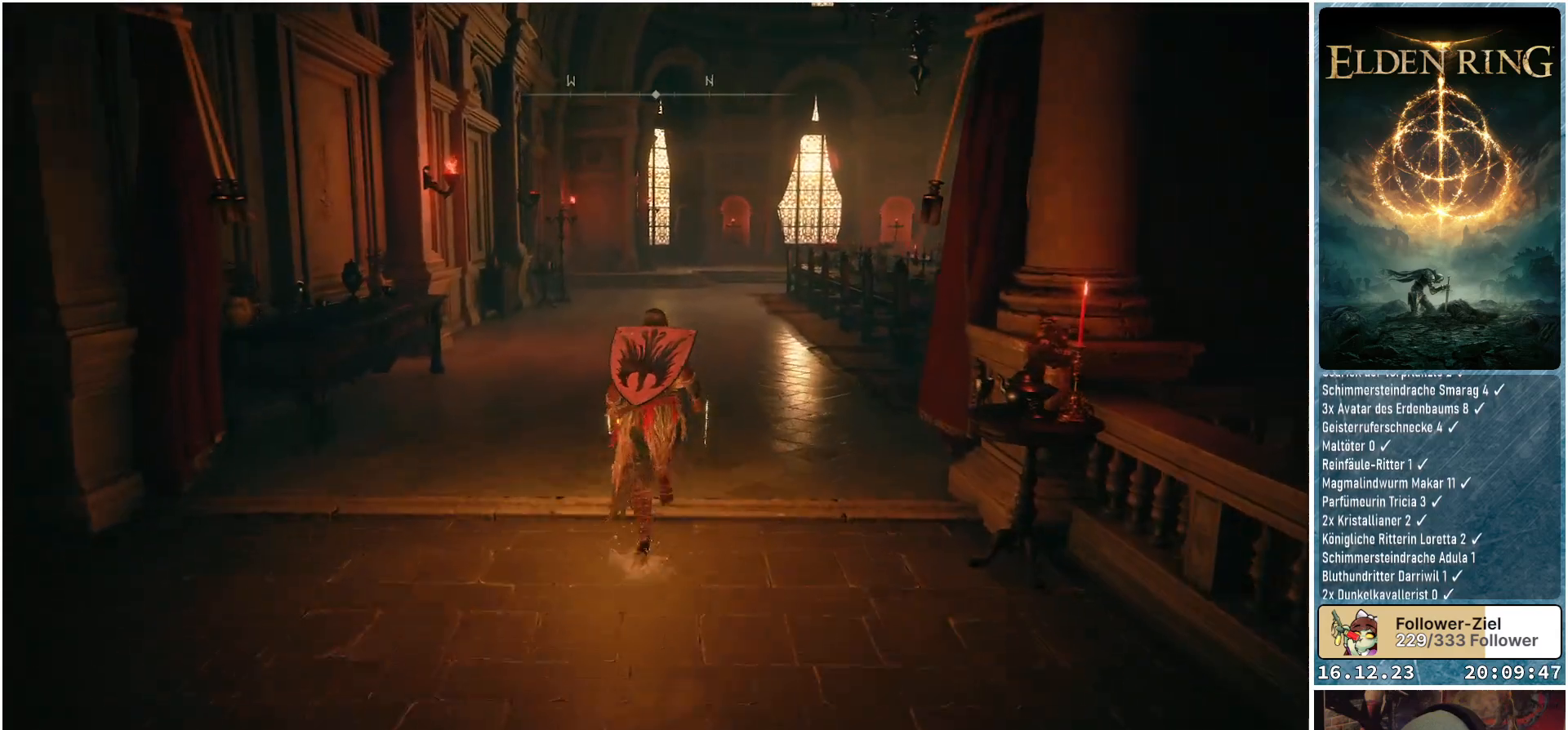
{"buttons": [], "left_stick": "up-right", "right_stick": "center", "events": [[83, "B", "up"], [483, "left_stick", "up-right"]]}
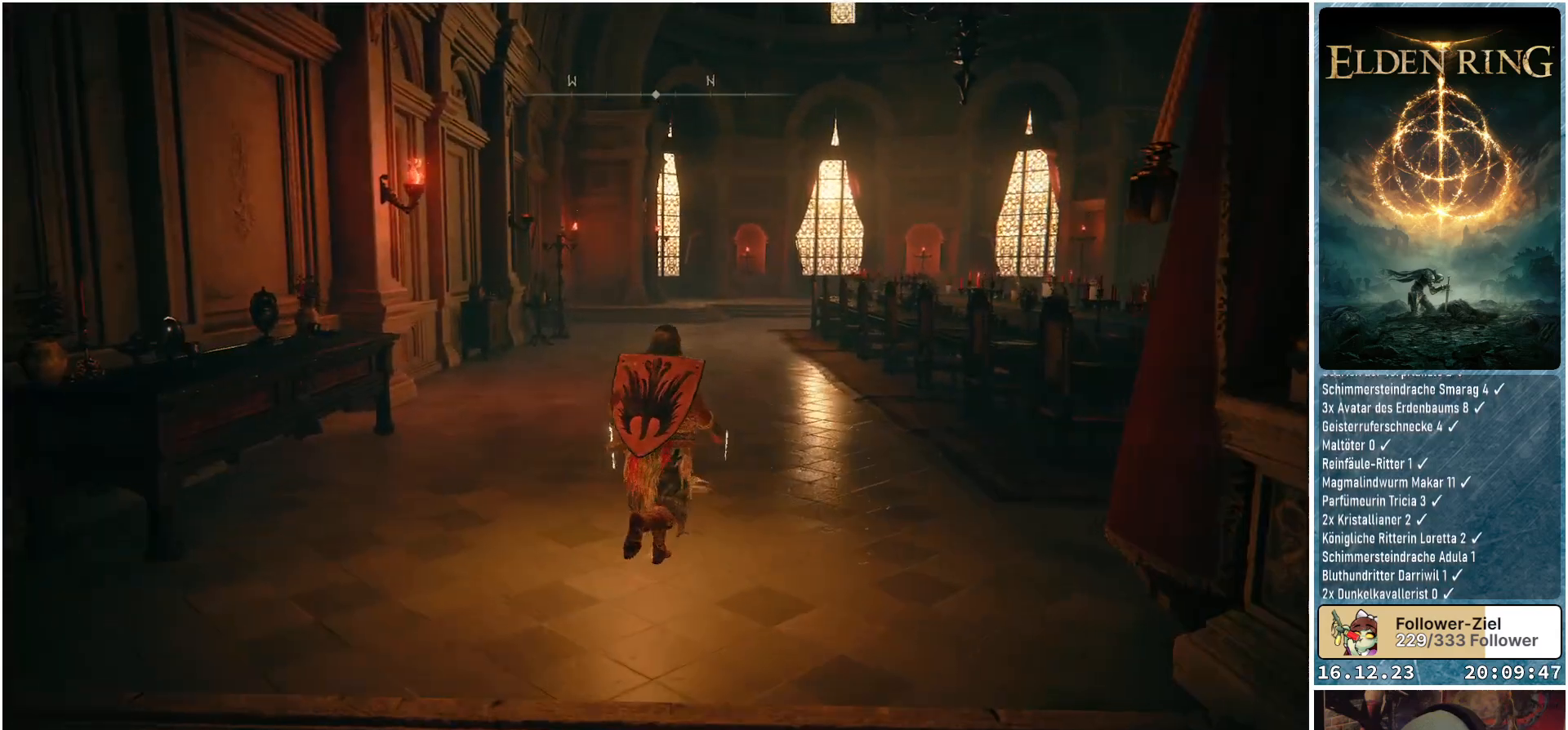
{"buttons": [], "left_stick": "up-right", "right_stick": "right", "events": [[67, "right_stick", "right"]]}
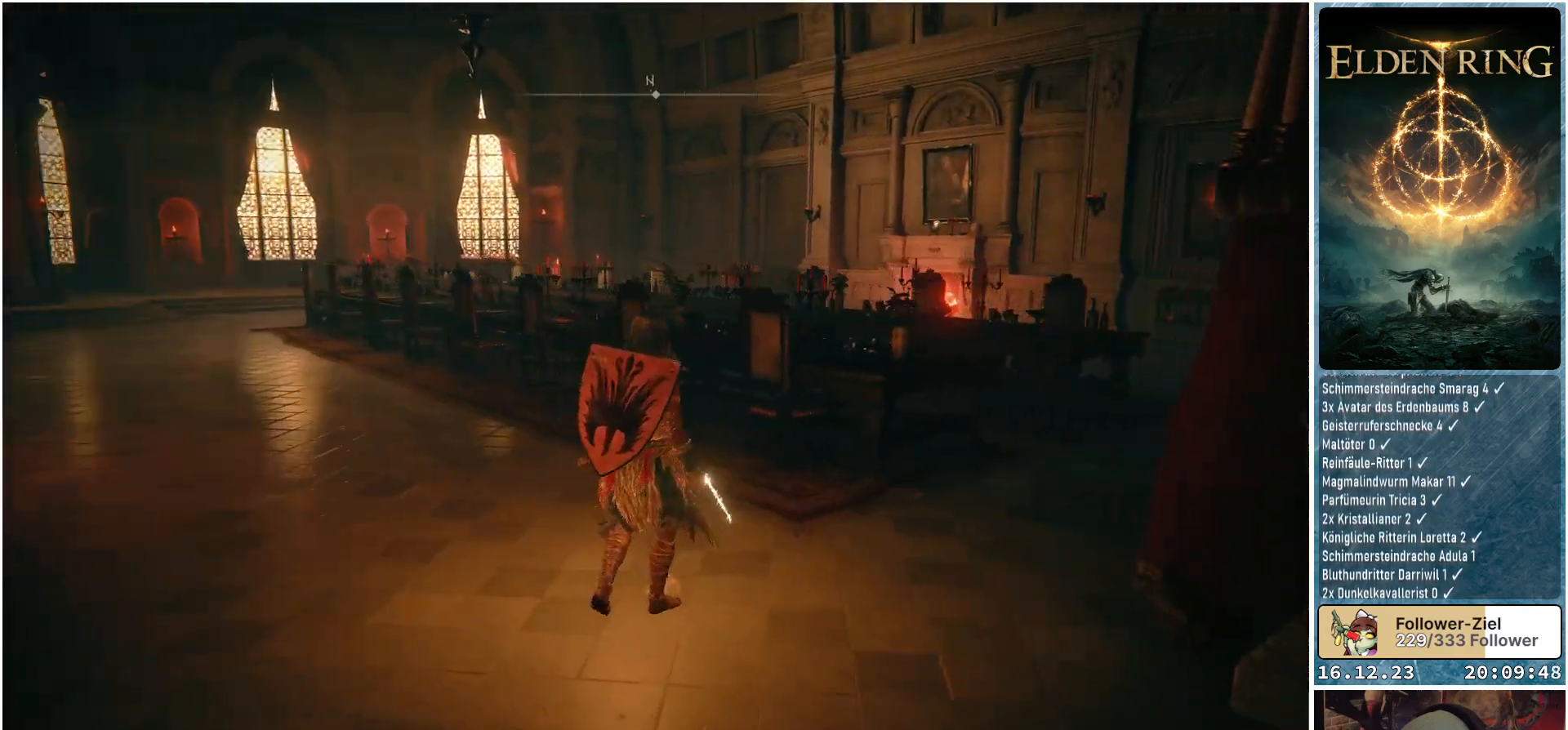
{"buttons": [], "left_stick": "center", "right_stick": "center", "events": [[50, "left_stick", "center"], [150, "right_stick", "down-right"], [300, "right_stick", "center"]]}
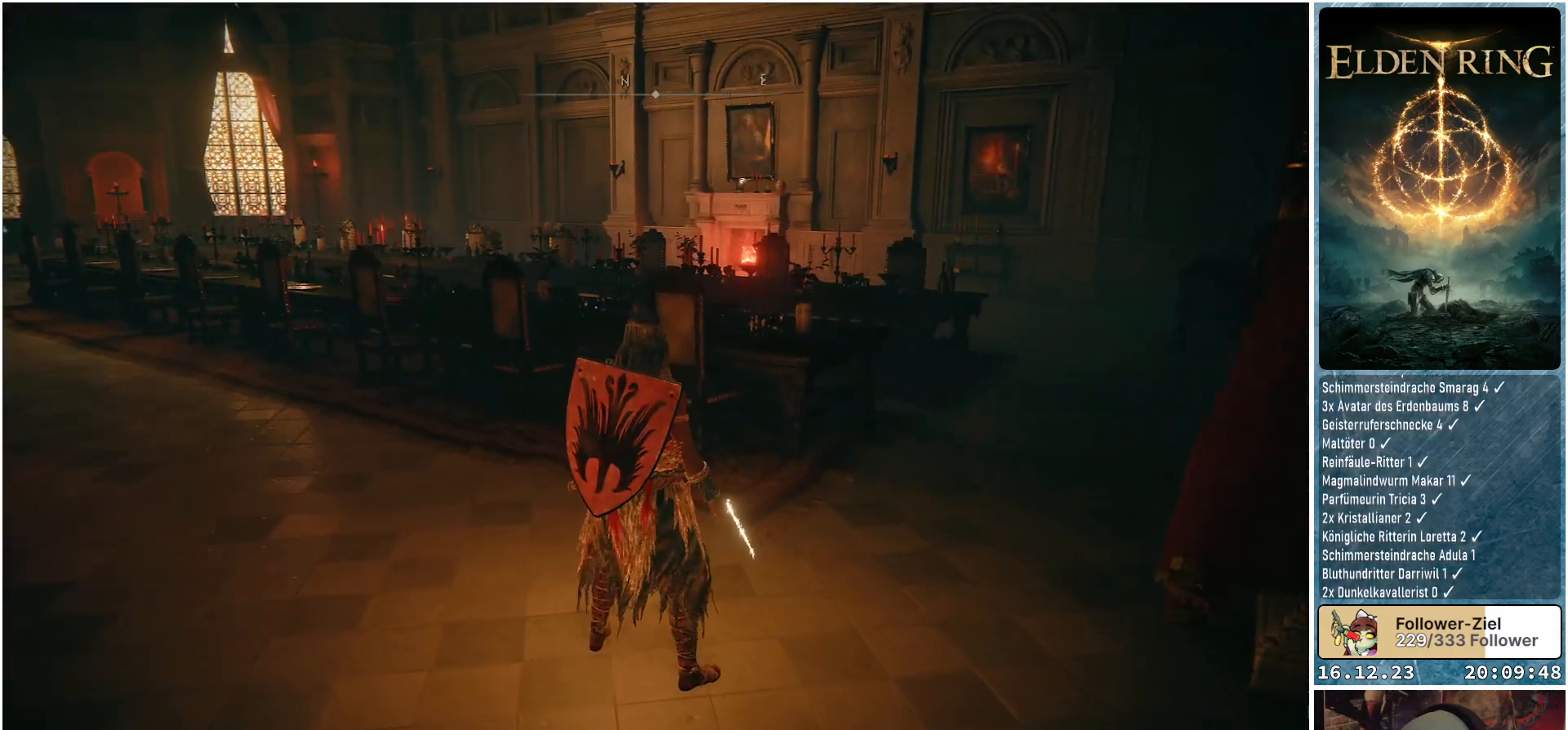
{"buttons": [], "left_stick": "up-right", "right_stick": "right", "events": [[400, "right_stick", "right"], [433, "left_stick", "up-right"]]}
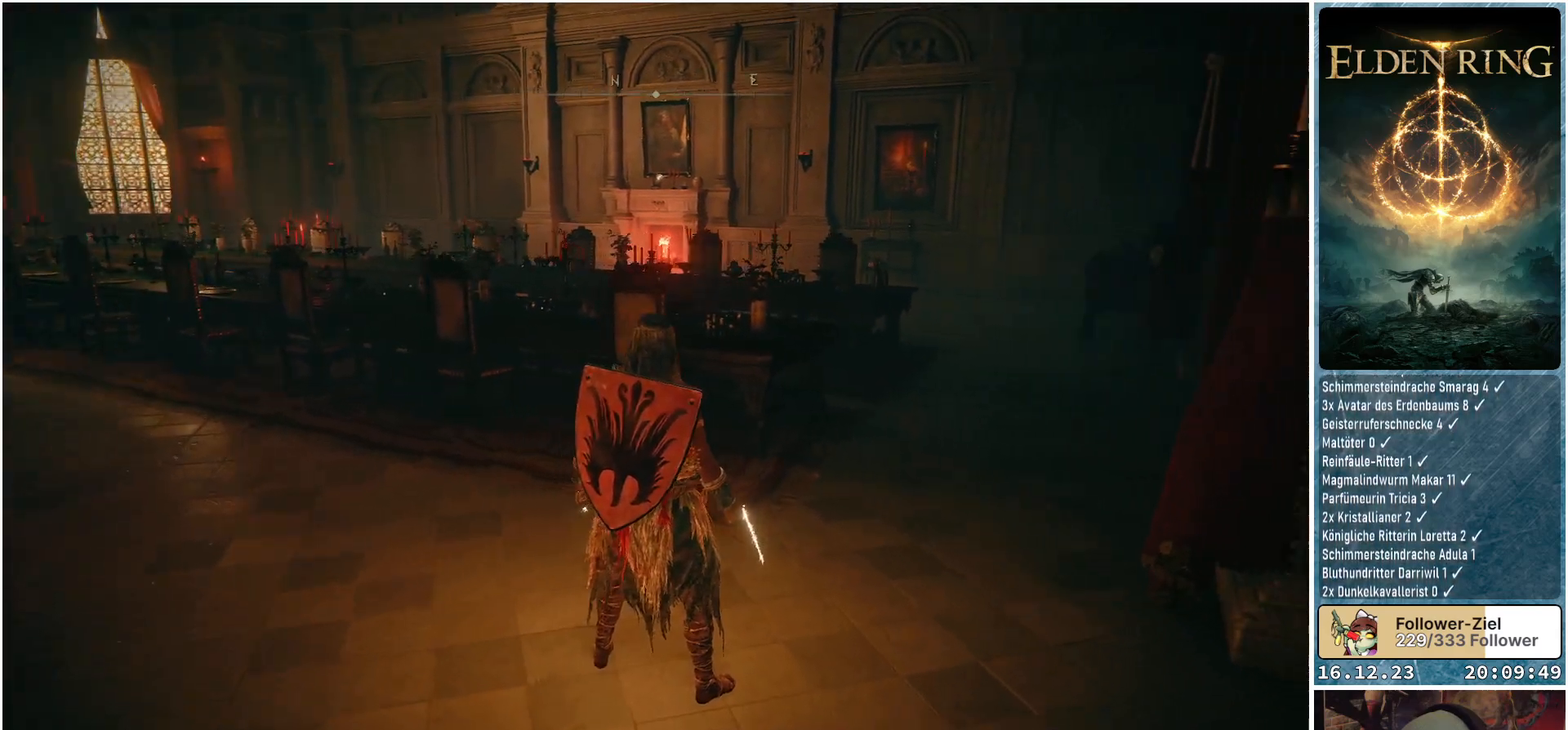
{"buttons": [], "left_stick": "up-right", "right_stick": "center", "events": [[217, "right_stick", "down-right"], [350, "right_stick", "center"]]}
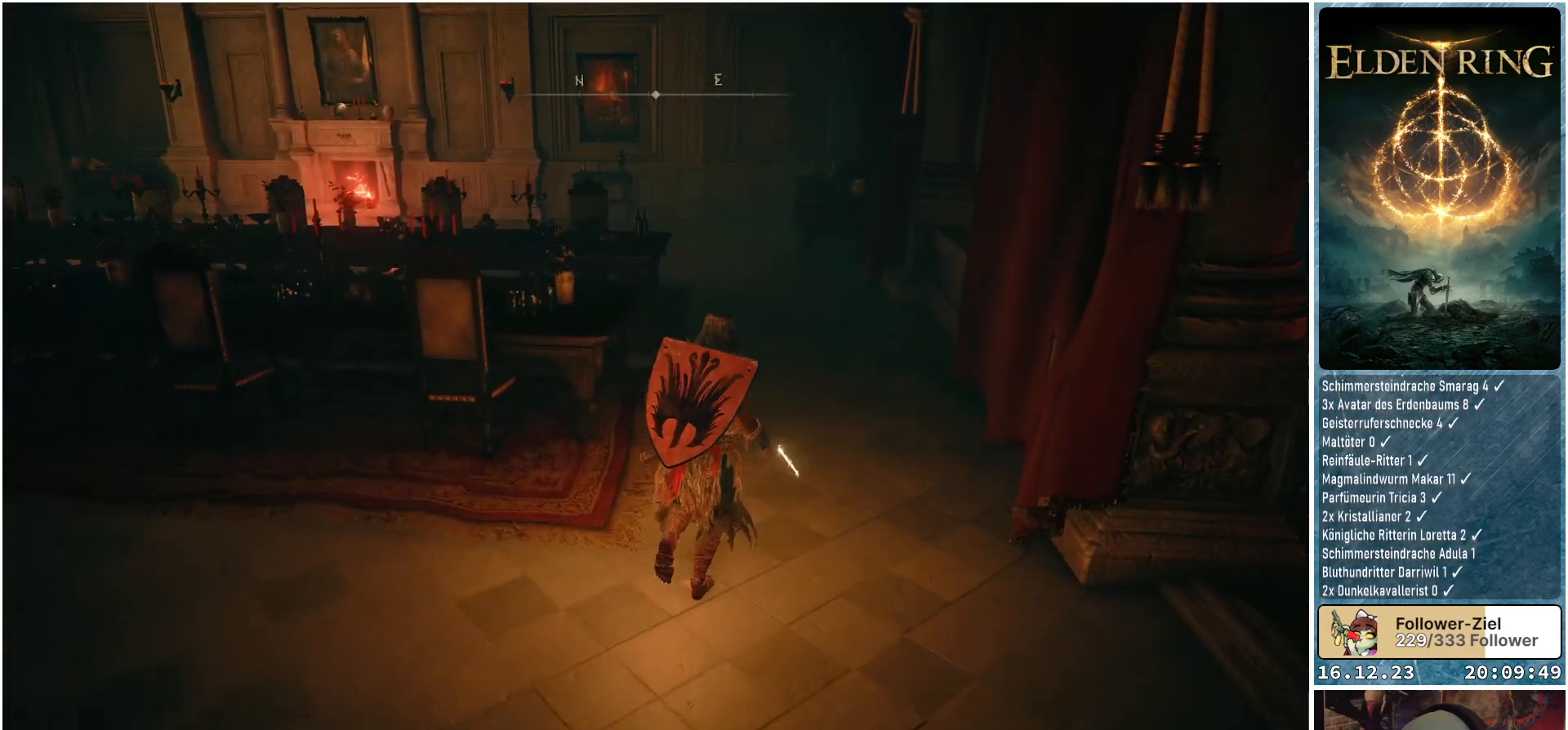
{"buttons": [], "left_stick": "up", "right_stick": "center", "events": [[267, "left_stick", "up"]]}
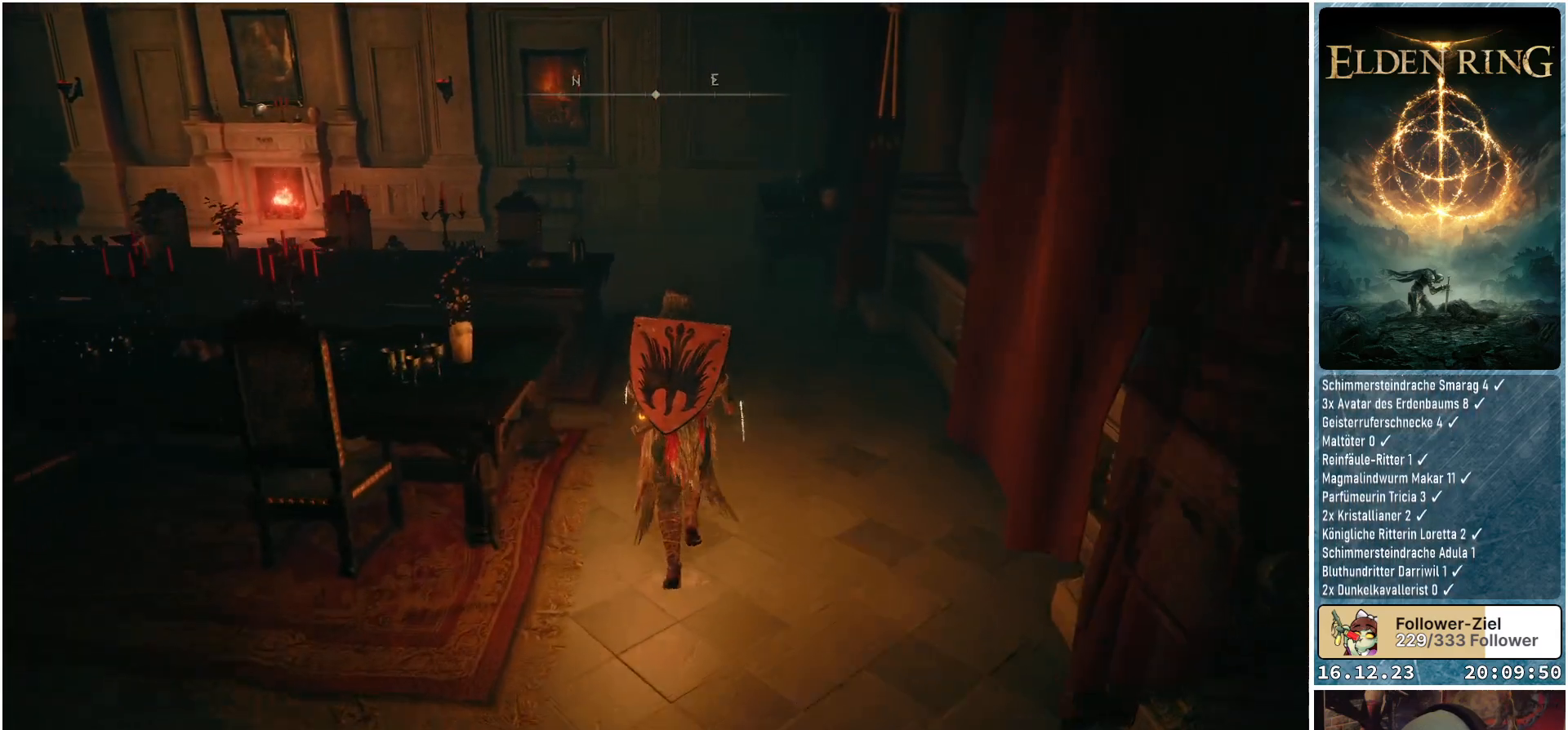
{"buttons": [], "left_stick": "up", "right_stick": "center", "events": []}